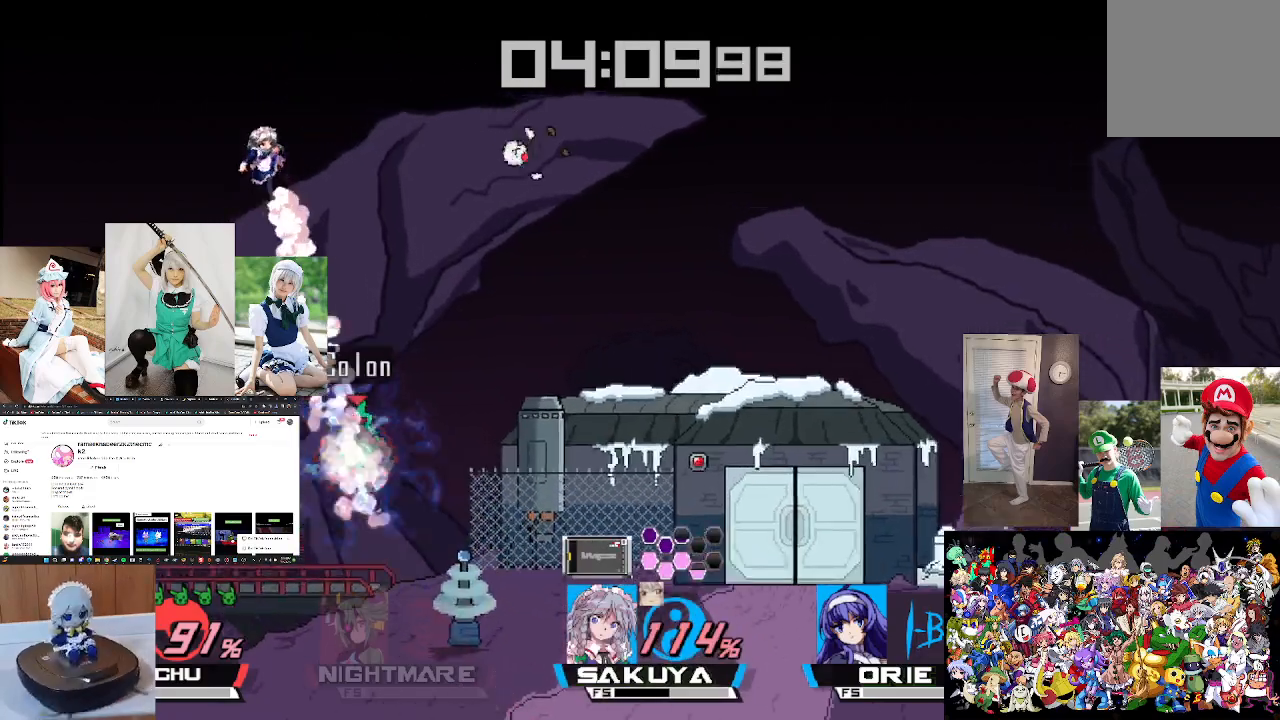
Gameplay with a controller (Xbox layout); each line is a JSON object with the inputs held at the frame after it. "events" lists button and stick changes between this image and that frame as [ms after this image, input, new state], when the widget could be followed in between. Not read: START.
{"buttons": [], "left_stick": "up-right", "right_stick": "center", "events": [[167, "left_stick", "up-left"], [267, "left_stick", "up"], [433, "left_stick", "up-right"]]}
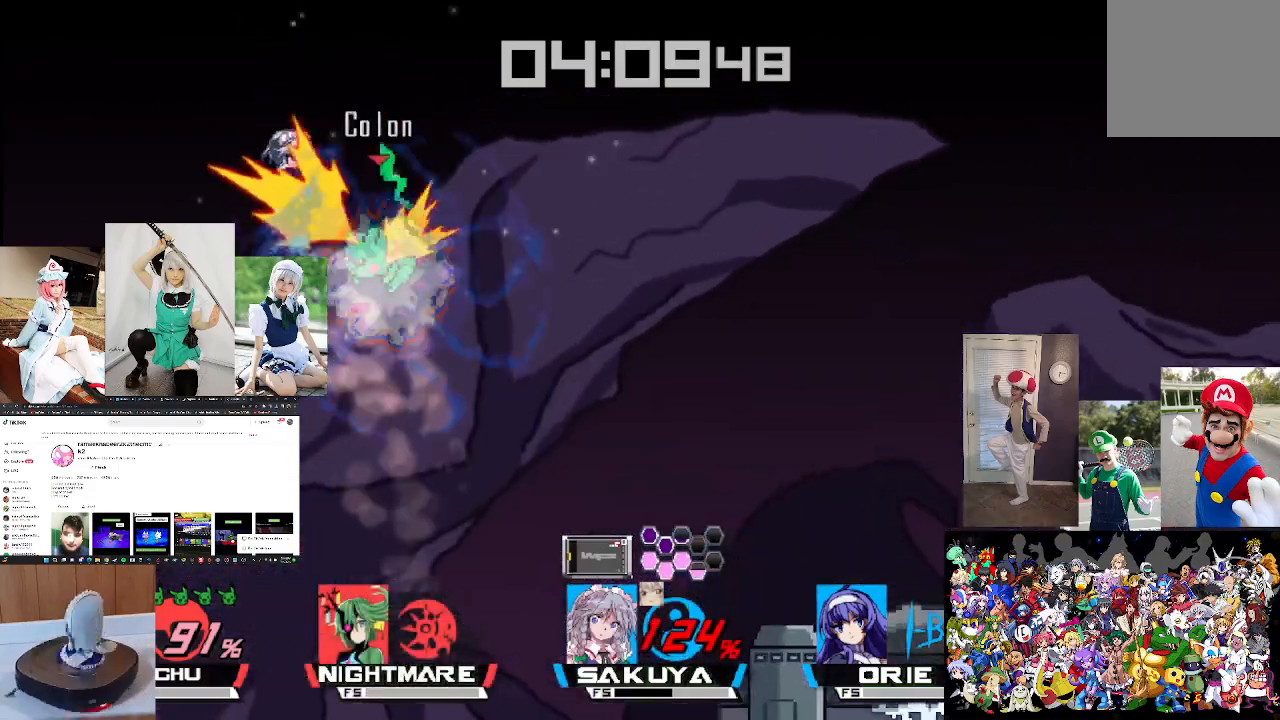
{"buttons": [], "left_stick": "down", "right_stick": "center", "events": [[133, "left_stick", "right"], [300, "left_stick", "down-right"], [500, "left_stick", "down"]]}
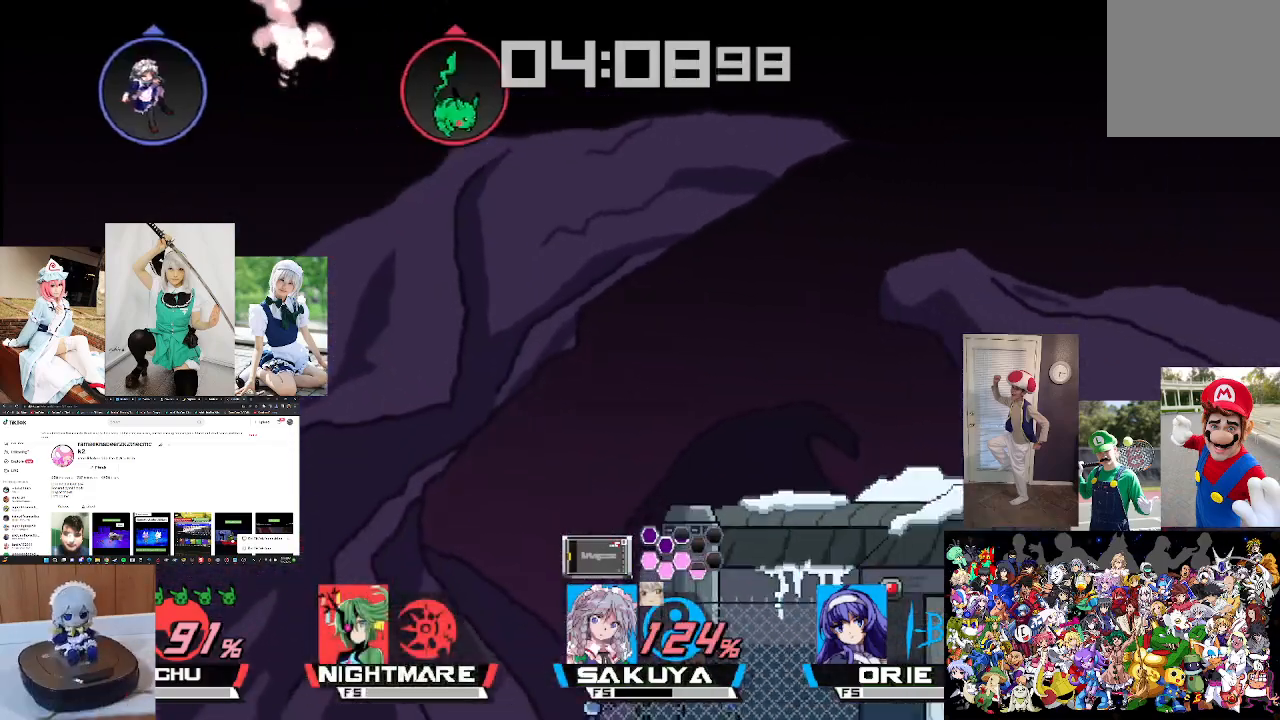
{"buttons": [], "left_stick": "down", "right_stick": "center", "events": []}
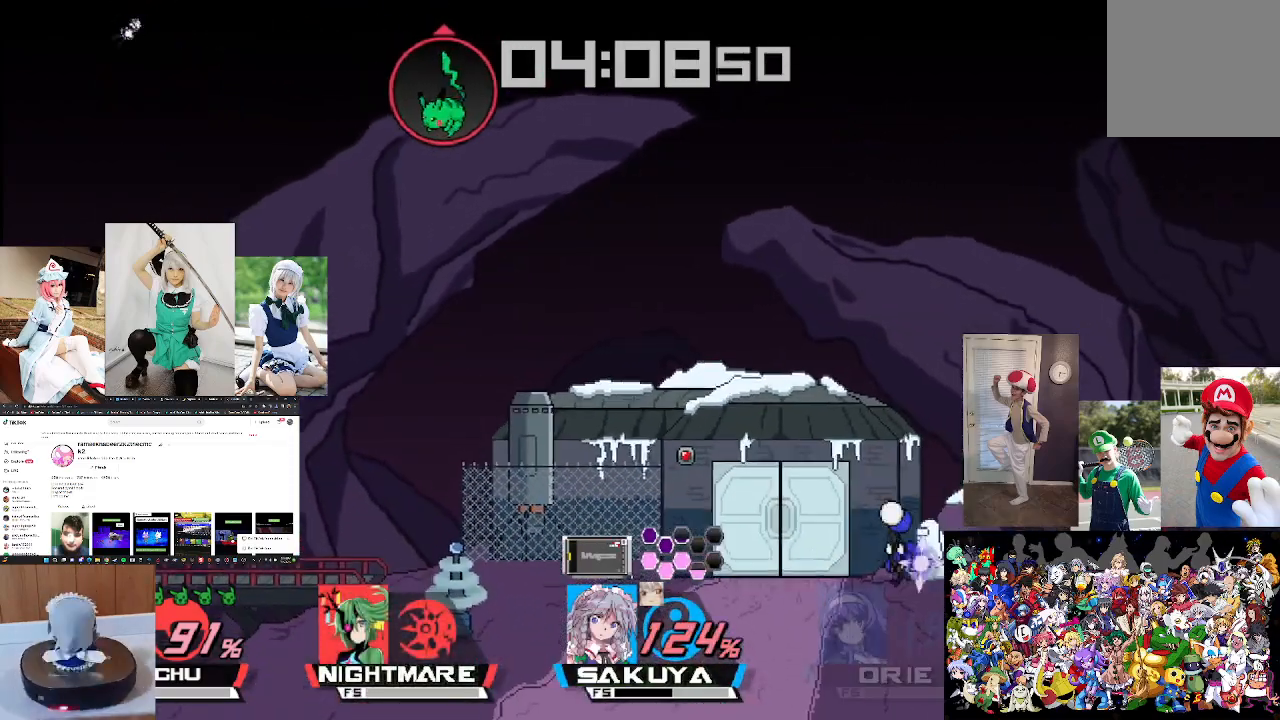
{"buttons": [], "left_stick": "down-right", "right_stick": "center", "events": [[167, "left_stick", "down-right"], [333, "left_stick", "down"], [500, "left_stick", "down-right"]]}
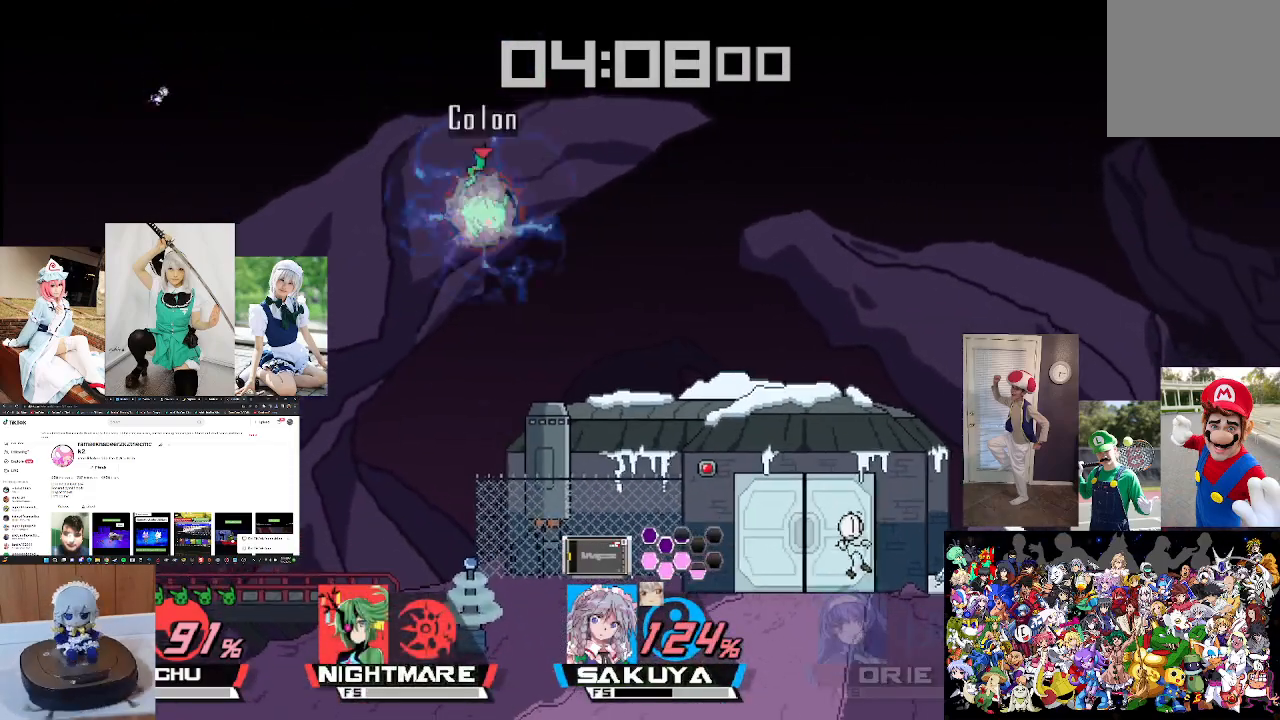
{"buttons": [], "left_stick": "right", "right_stick": "center", "events": [[367, "left_stick", "right"]]}
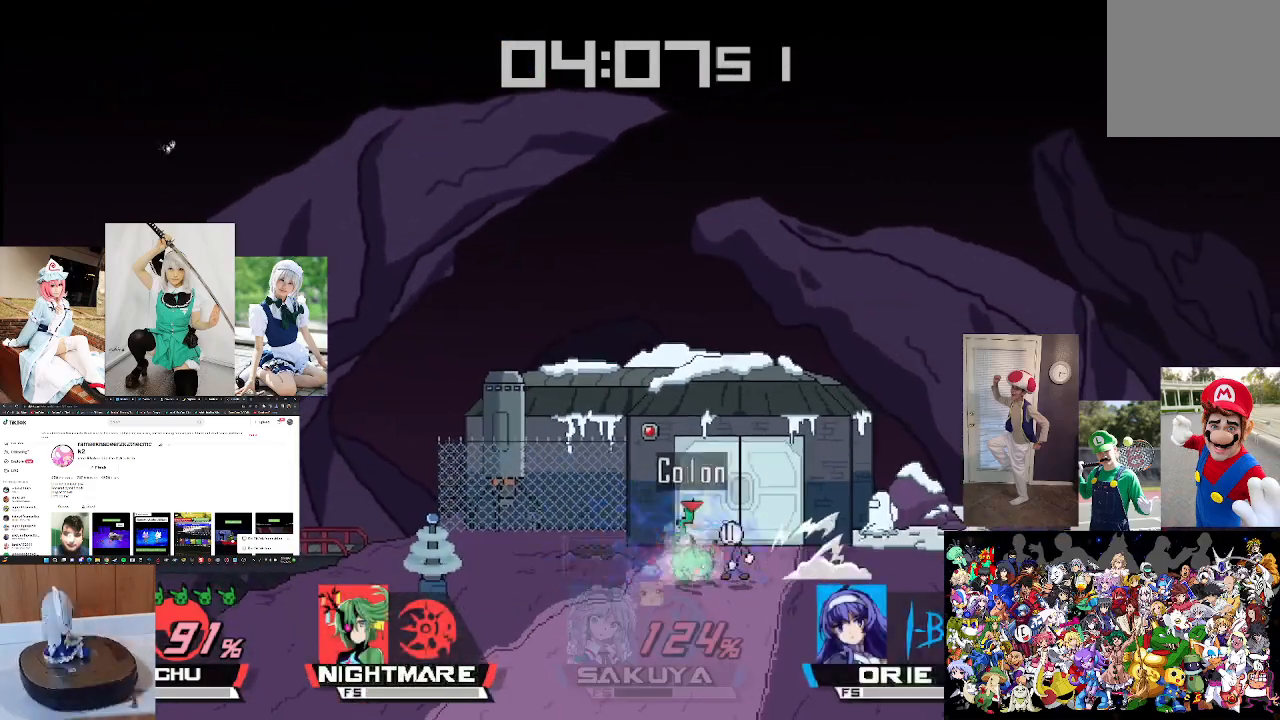
{"buttons": [], "left_stick": "up-left", "right_stick": "center", "events": [[100, "left_stick", "up"], [300, "left_stick", "up-left"]]}
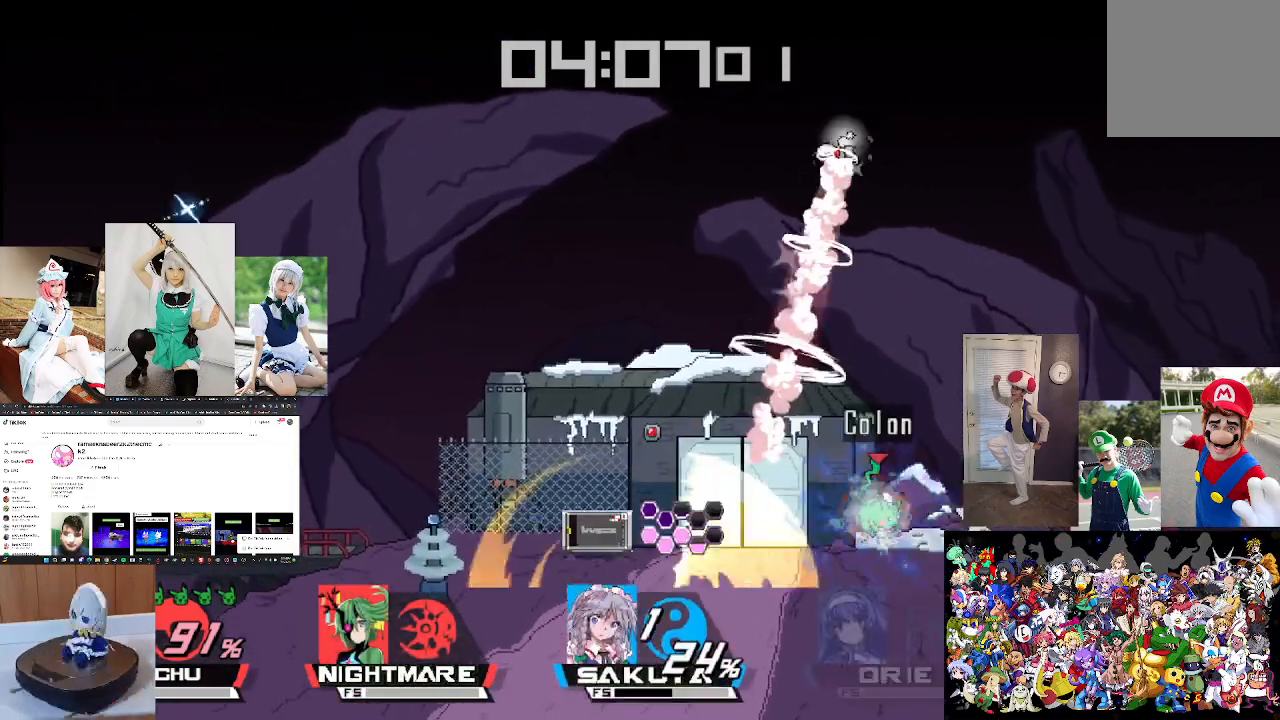
{"buttons": [], "left_stick": "up", "right_stick": "center", "events": [[300, "left_stick", "up"]]}
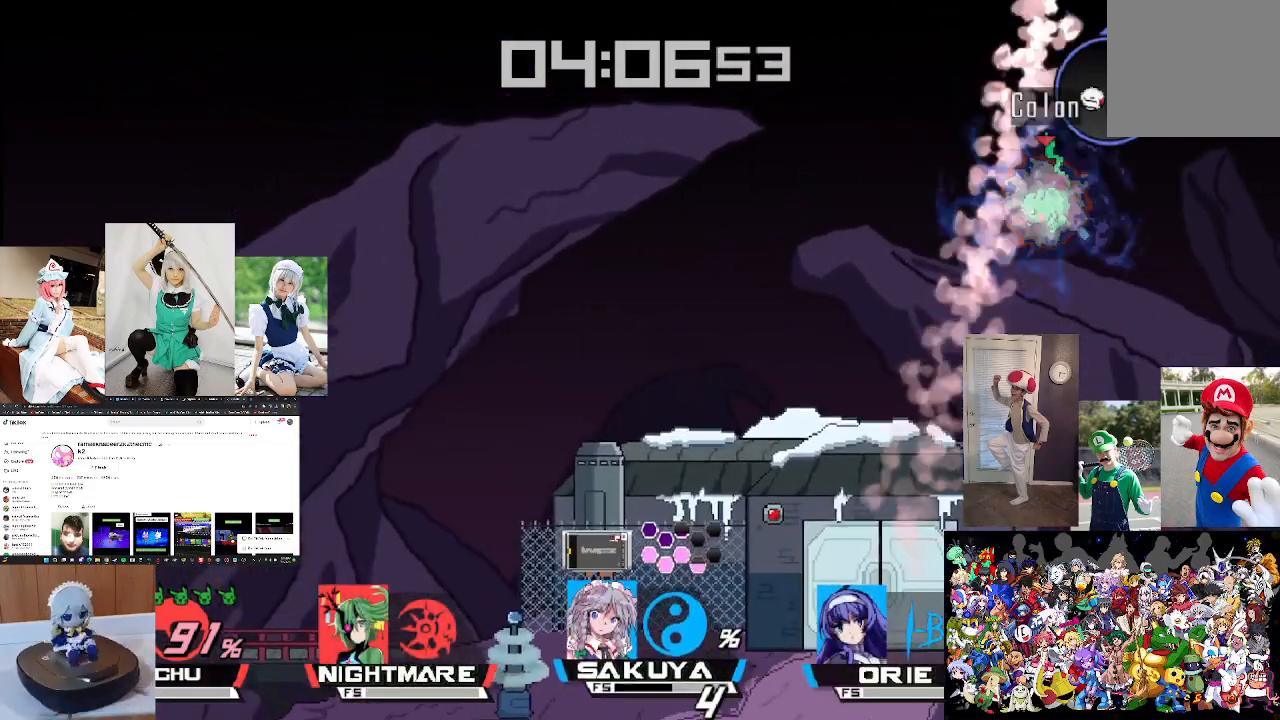
{"buttons": [], "left_stick": "down", "right_stick": "center", "events": [[100, "left_stick", "up-right"], [467, "left_stick", "down"]]}
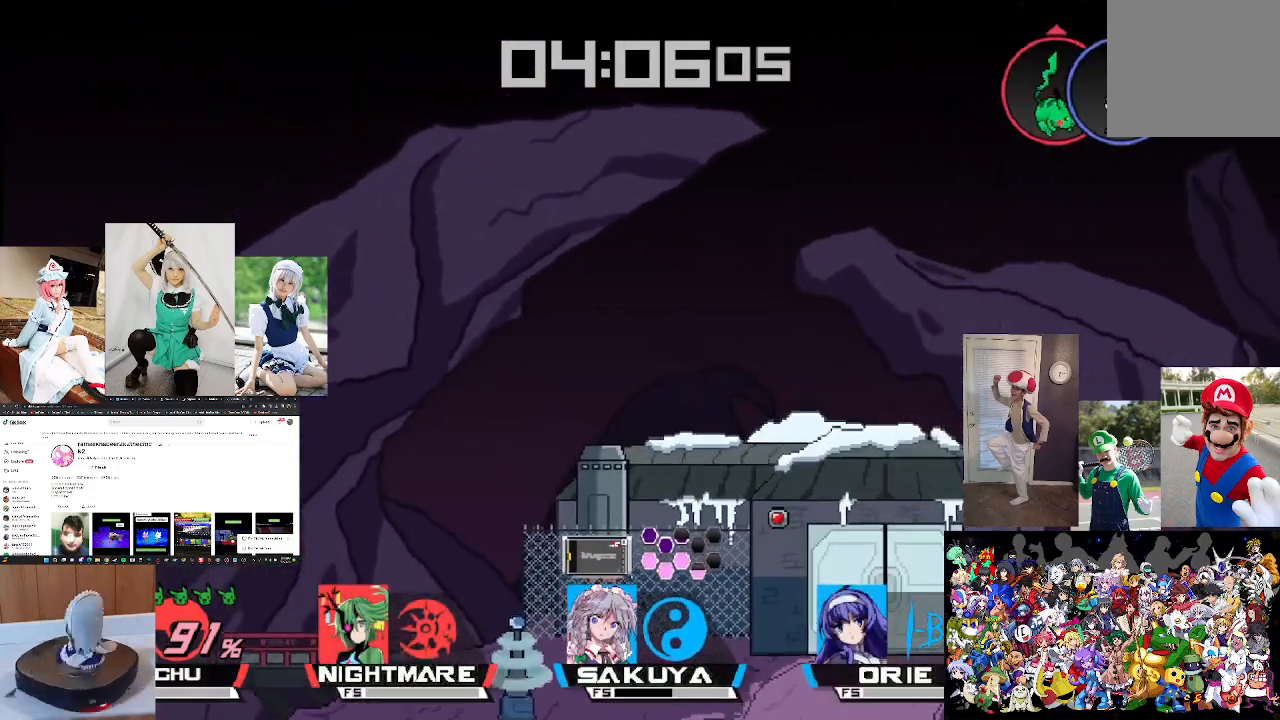
{"buttons": [], "left_stick": "down-left", "right_stick": "center", "events": [[100, "left_stick", "down-left"]]}
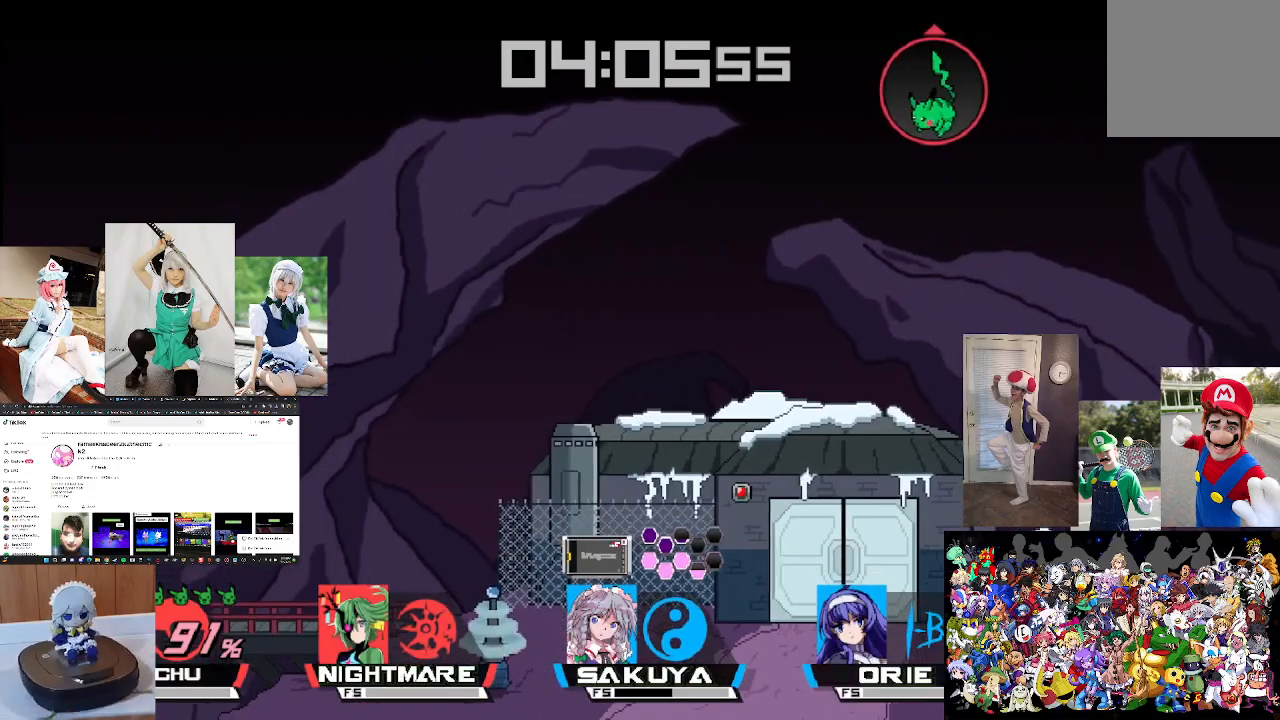
{"buttons": [], "left_stick": "down", "right_stick": "center", "events": [[33, "left_stick", "down"]]}
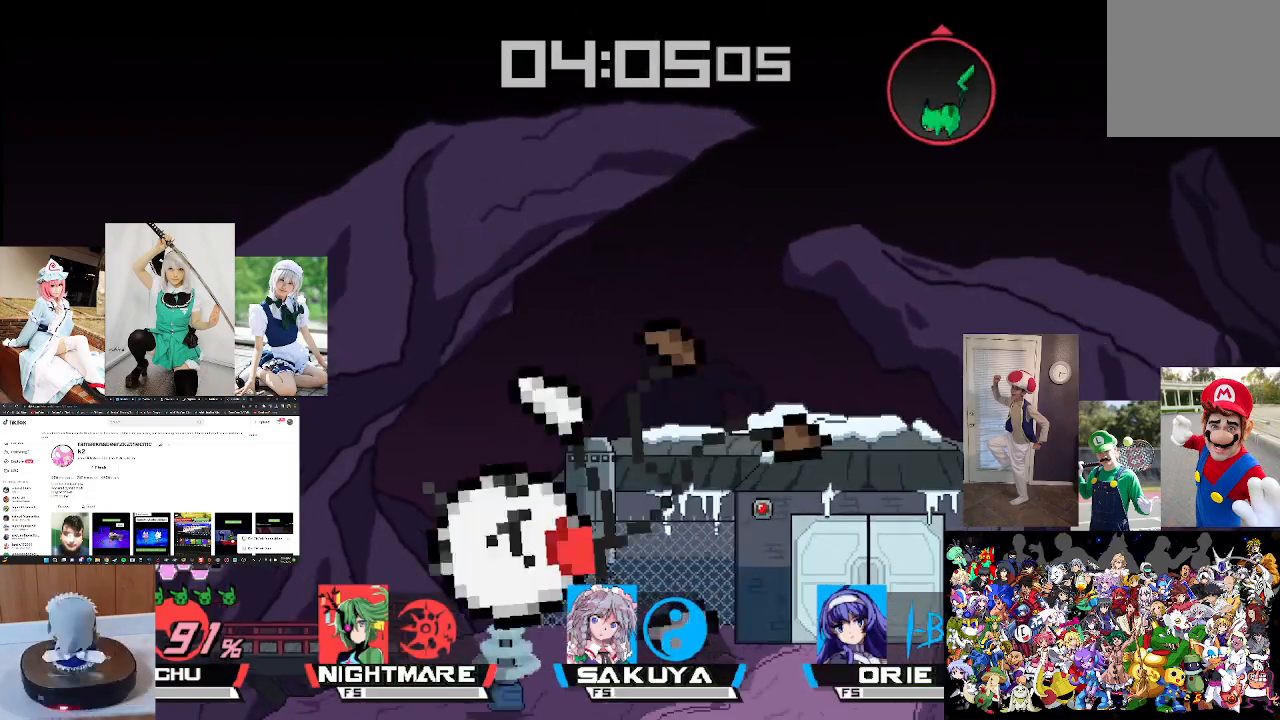
{"buttons": [], "left_stick": "center", "right_stick": "center", "events": [[400, "left_stick", "center"]]}
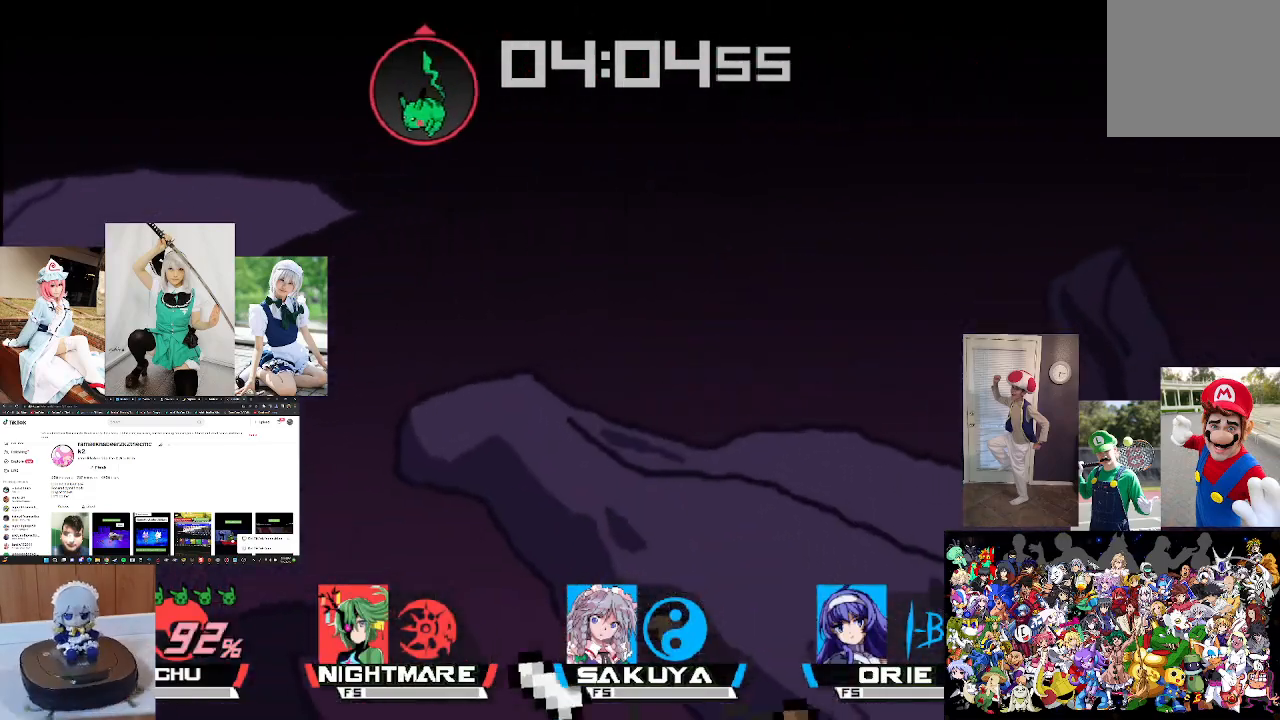
{"buttons": [], "left_stick": "center", "right_stick": "center", "events": [[133, "left_stick", "down-right"], [233, "left_stick", "down"], [400, "left_stick", "center"]]}
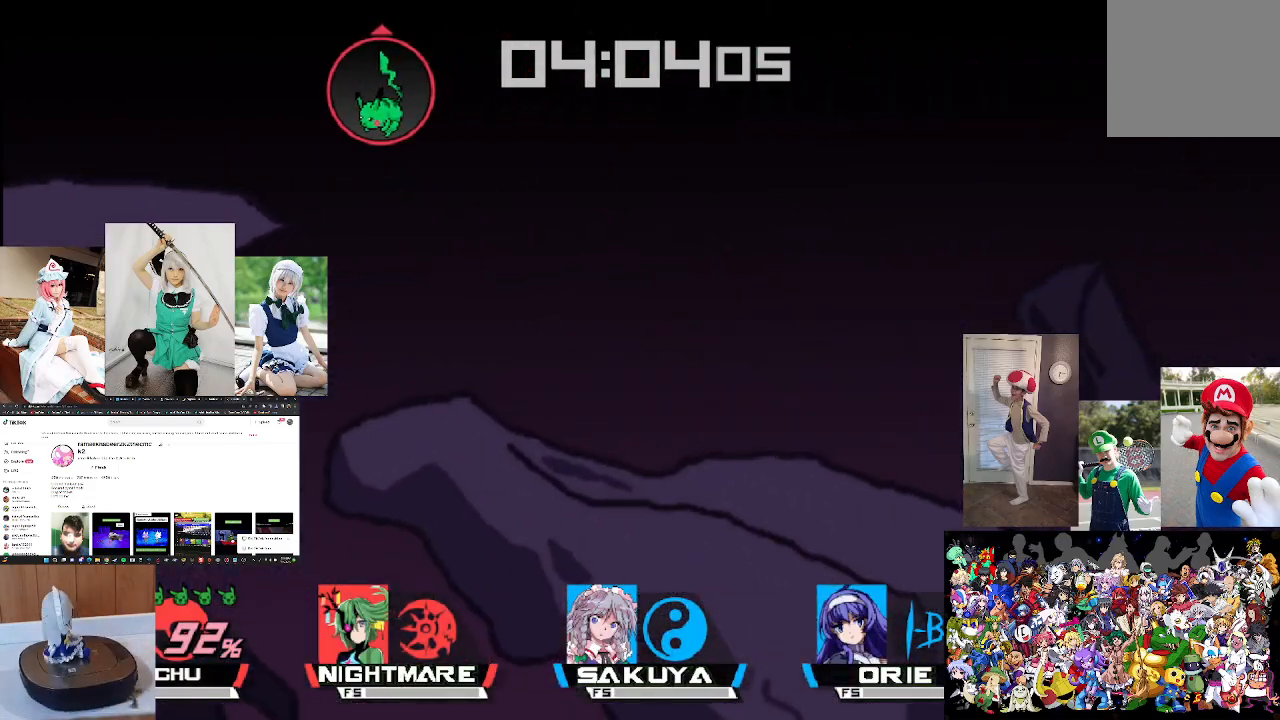
{"buttons": [], "left_stick": "center", "right_stick": "center", "events": []}
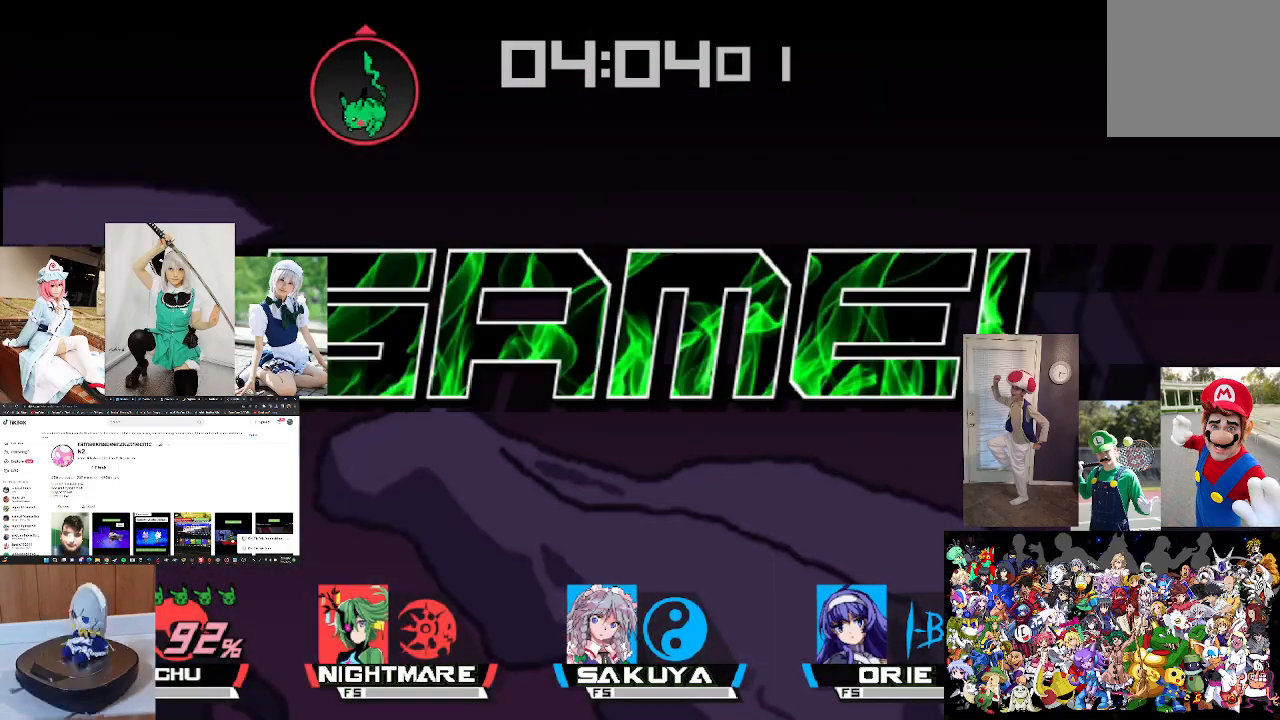
{"buttons": [], "left_stick": "center", "right_stick": "center", "events": []}
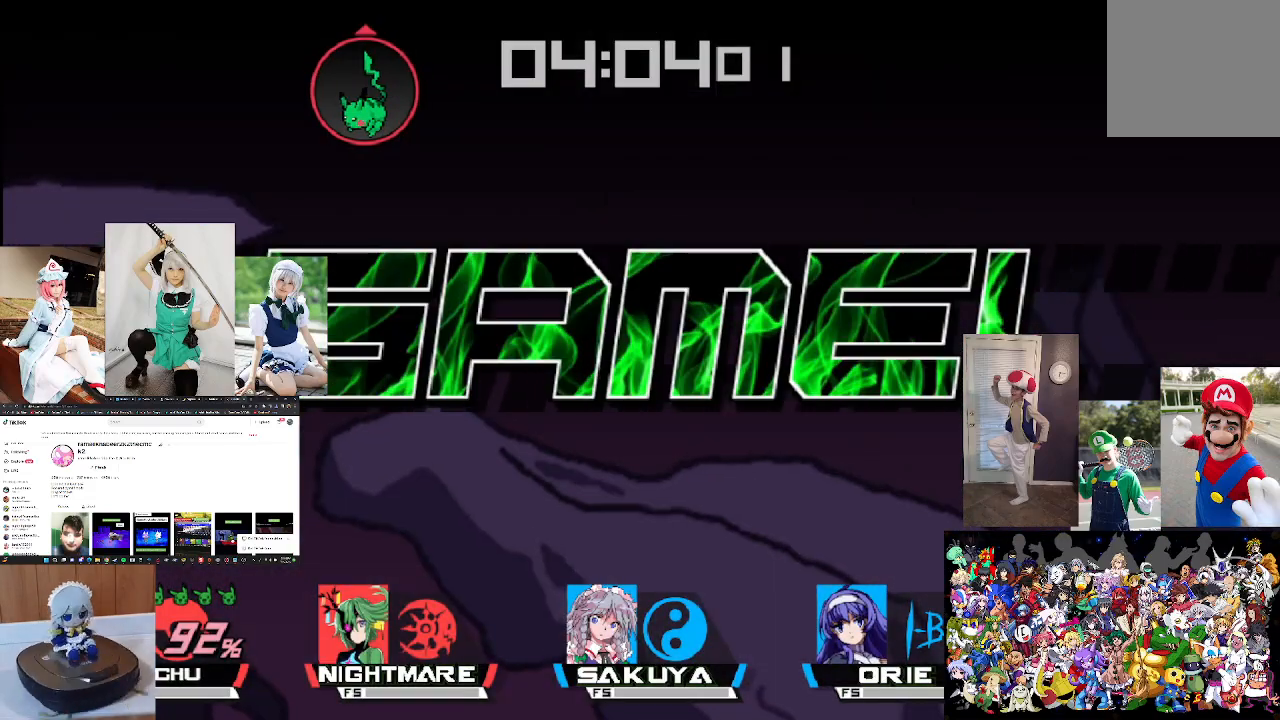
{"buttons": [], "left_stick": "center", "right_stick": "center", "events": []}
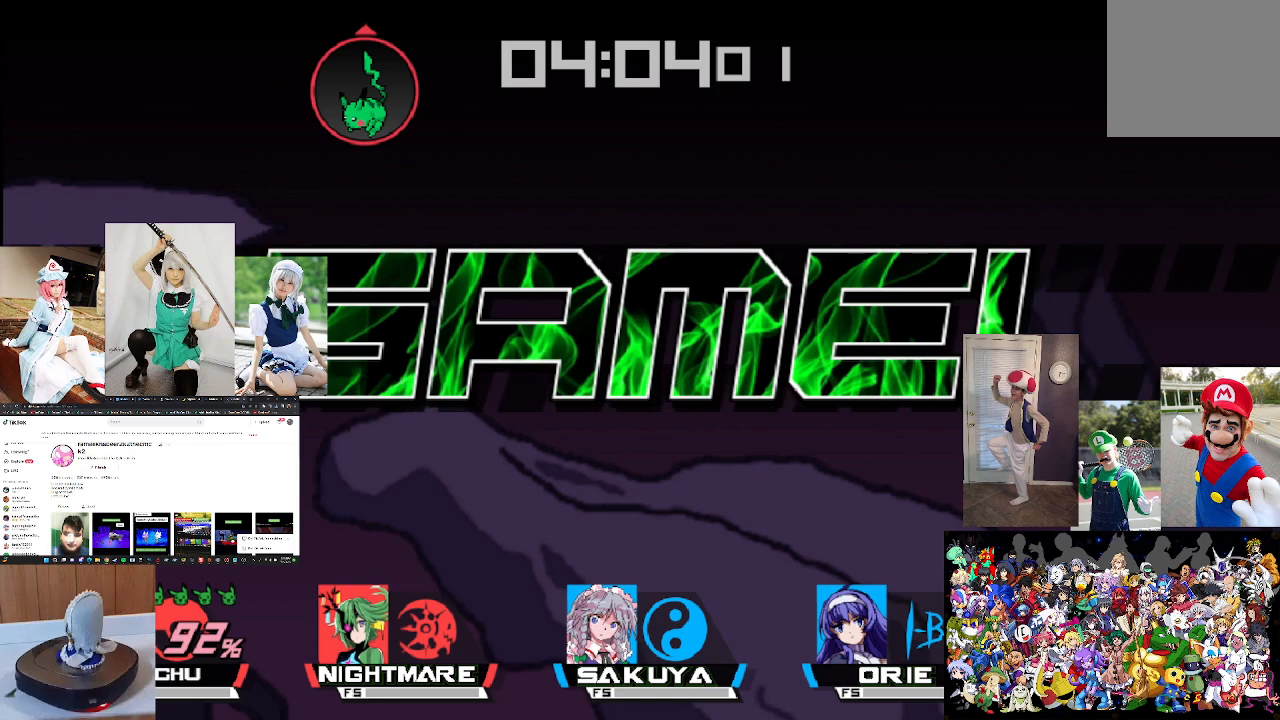
{"buttons": [], "left_stick": "center", "right_stick": "center", "events": []}
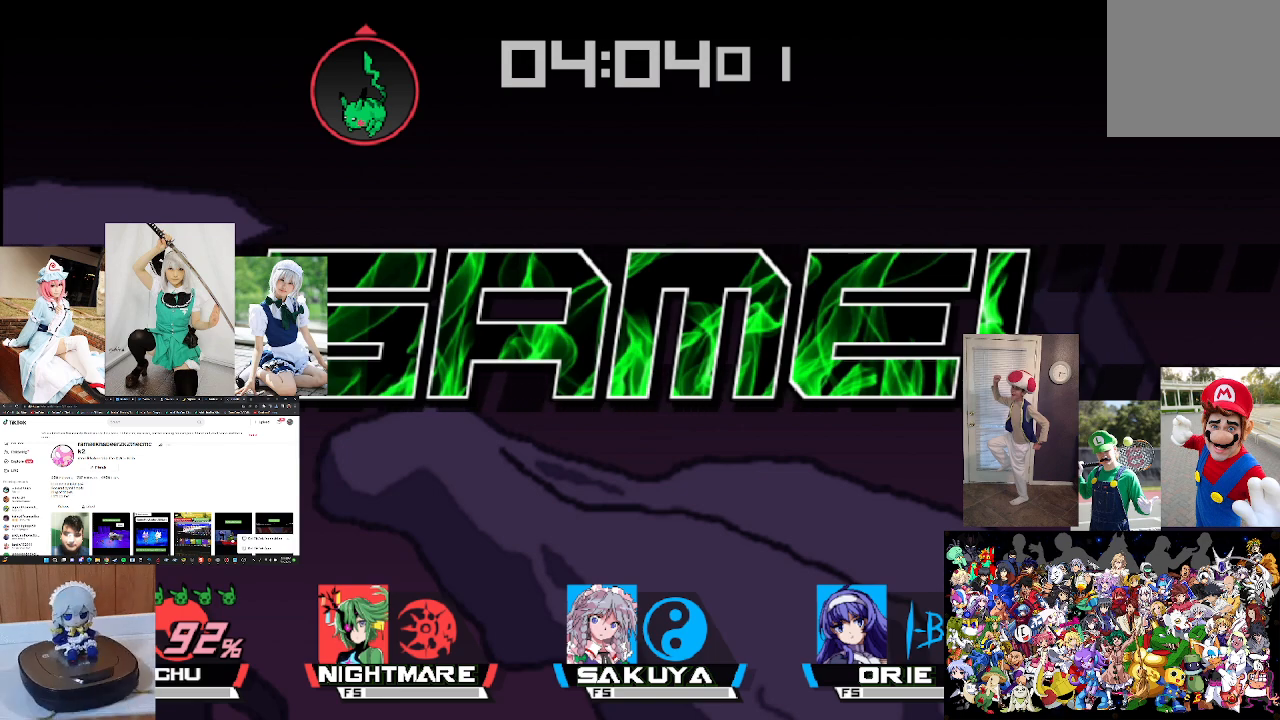
{"buttons": [], "left_stick": "center", "right_stick": "center", "events": []}
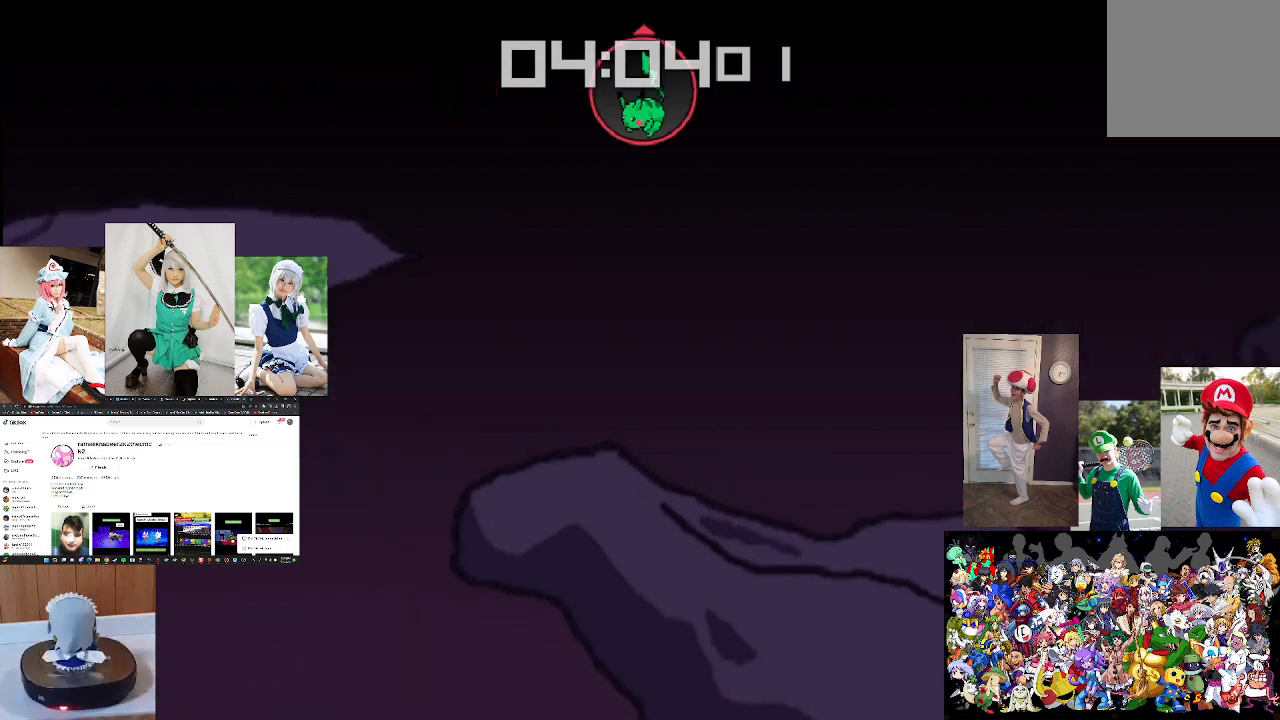
{"buttons": ["A"], "left_stick": "center", "right_stick": "center", "events": [[167, "A", "down"], [300, "A", "up"], [433, "A", "down"]]}
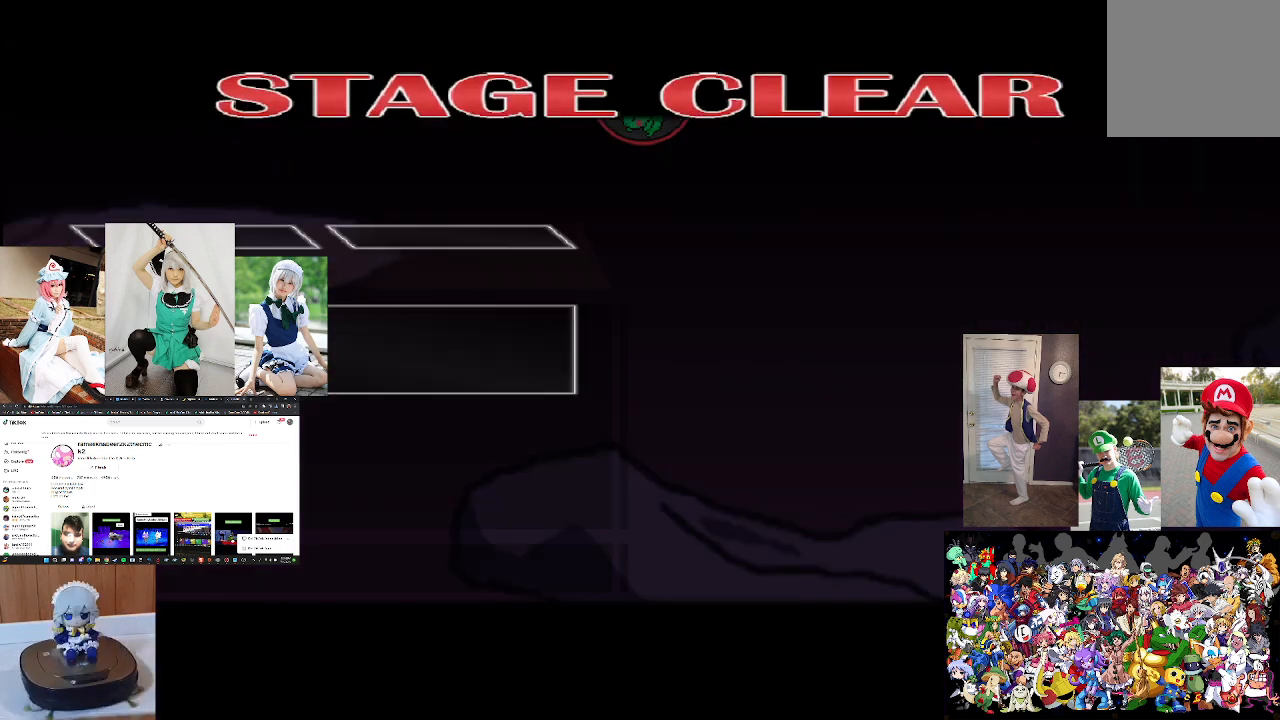
{"buttons": [], "left_stick": "center", "right_stick": "center", "events": [[33, "A", "up"], [167, "A", "down"], [267, "A", "up"], [367, "A", "down"], [433, "A", "up"]]}
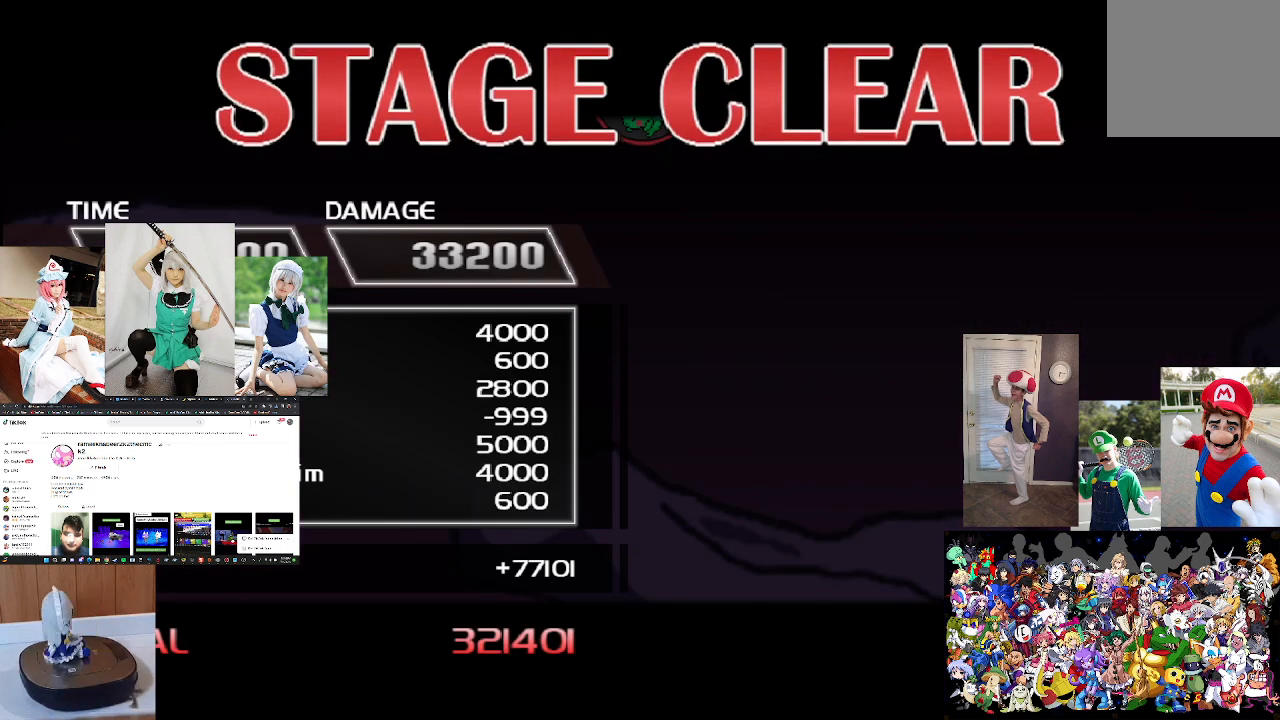
{"buttons": [], "left_stick": "center", "right_stick": "center", "events": [[67, "A", "down"], [200, "A", "up"], [300, "A", "down"], [433, "A", "up"]]}
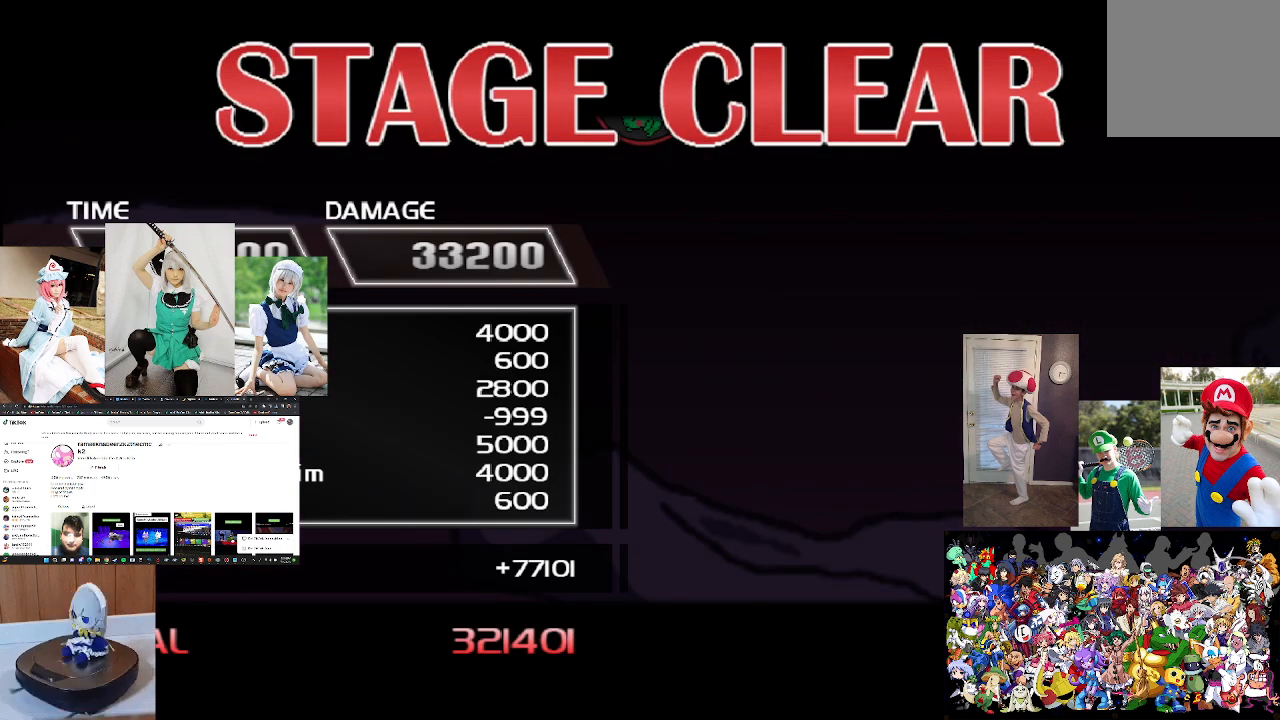
{"buttons": [], "left_stick": "center", "right_stick": "center", "events": []}
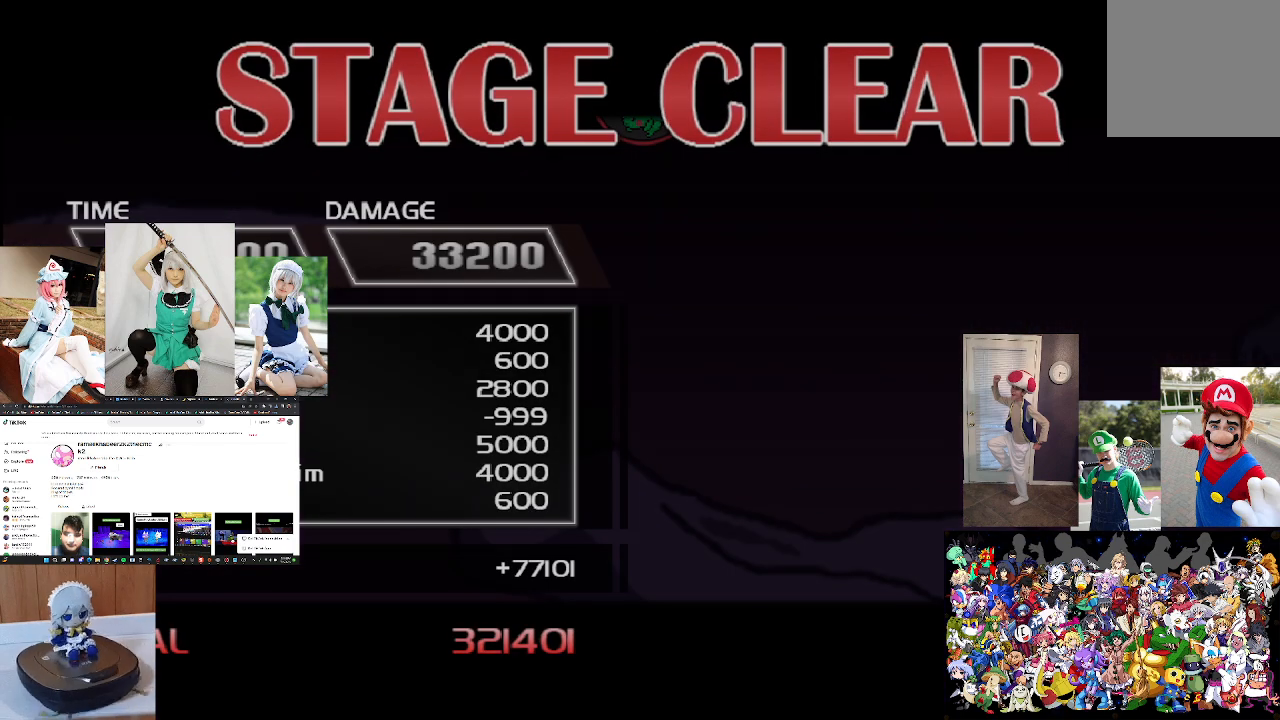
{"buttons": [], "left_stick": "center", "right_stick": "center", "events": []}
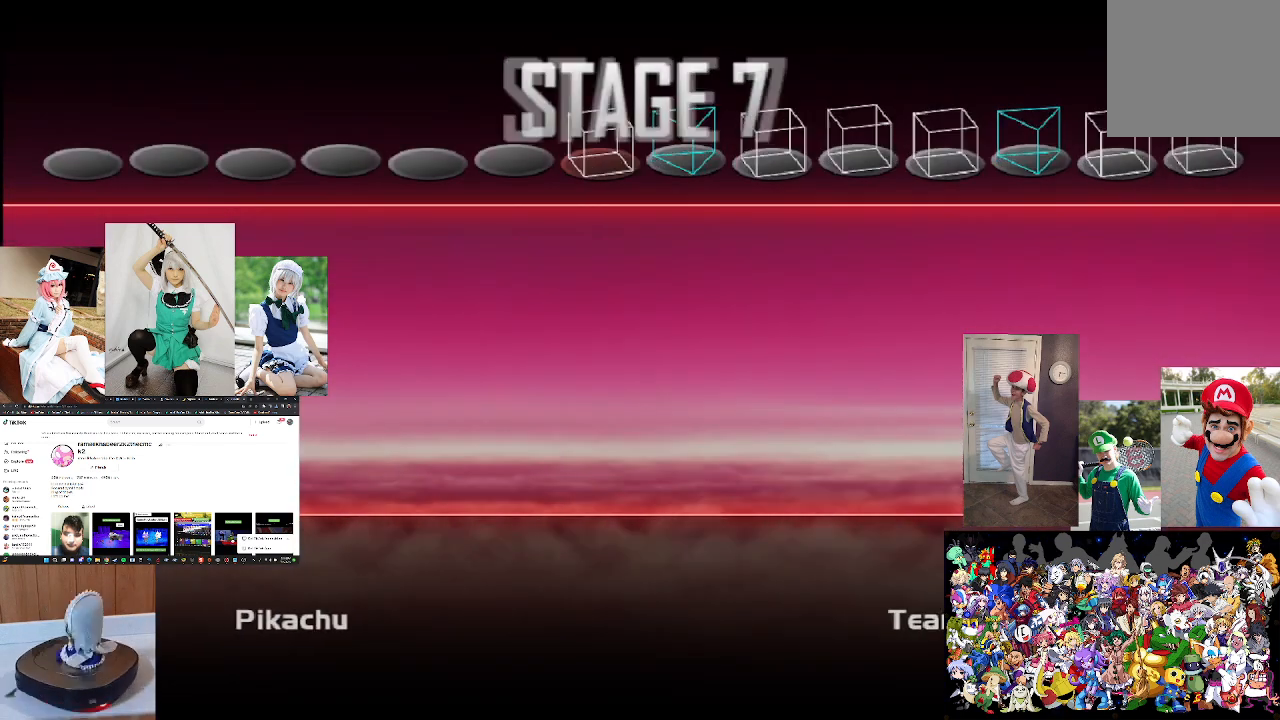
{"buttons": [], "left_stick": "center", "right_stick": "center", "events": []}
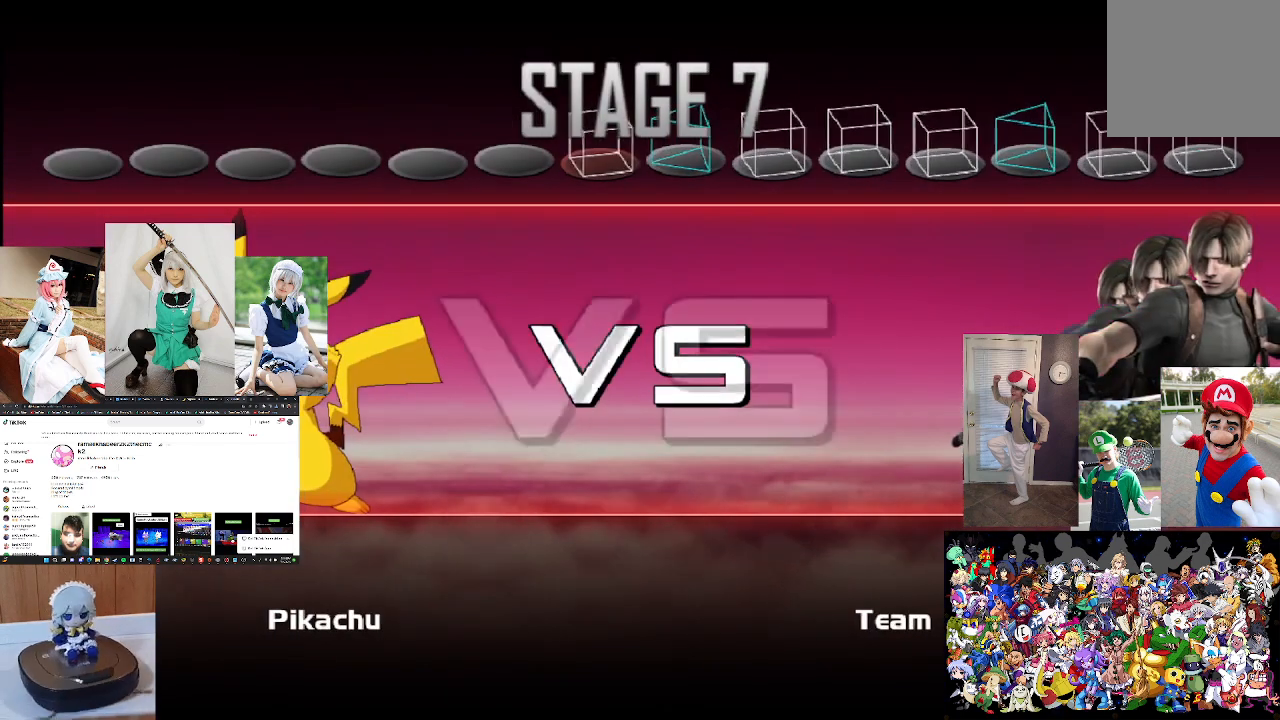
{"buttons": [], "left_stick": "center", "right_stick": "center", "events": []}
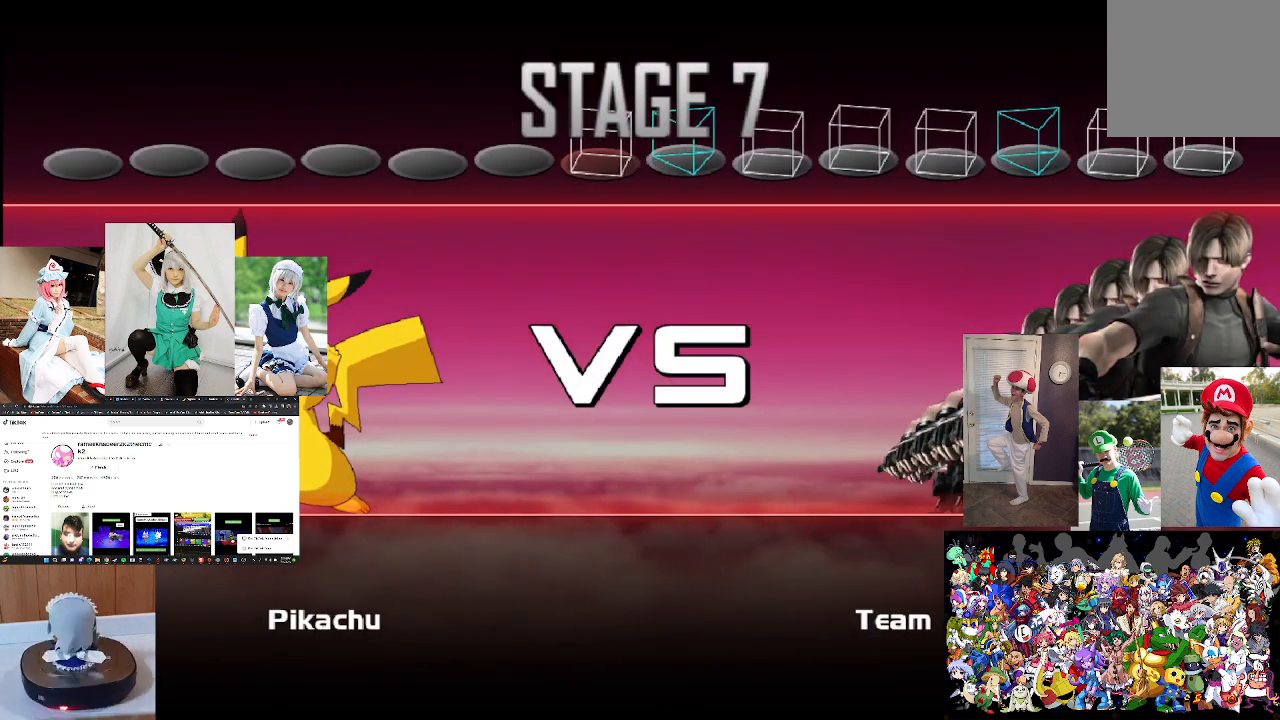
{"buttons": [], "left_stick": "center", "right_stick": "center", "events": [[67, "A", "down"], [233, "A", "up"]]}